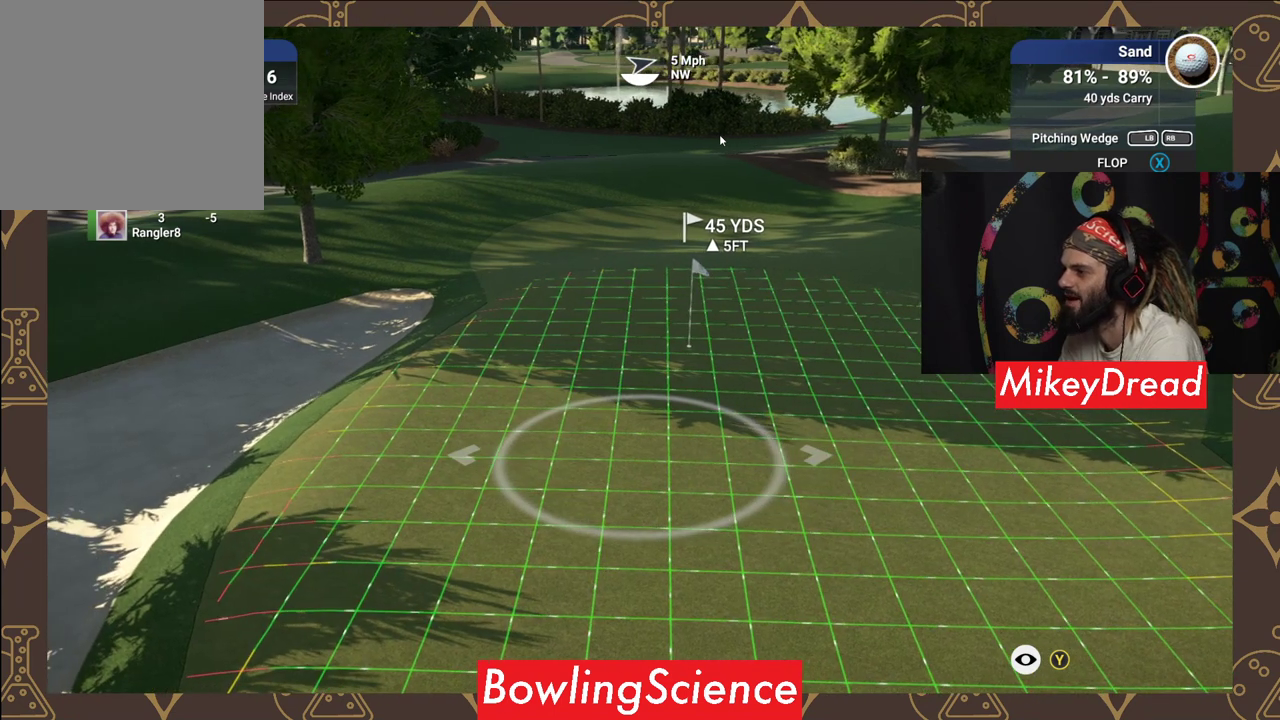
Gameplay with a controller (Xbox layout); each line is a JSON object with the inputs held at the frame after it. "events" lists button and stick changes between this image and that frame as [ms after this image, input, new state], when the widget could be followed in between.
{"buttons": ["Y"], "left_stick": "center", "right_stick": "center", "events": []}
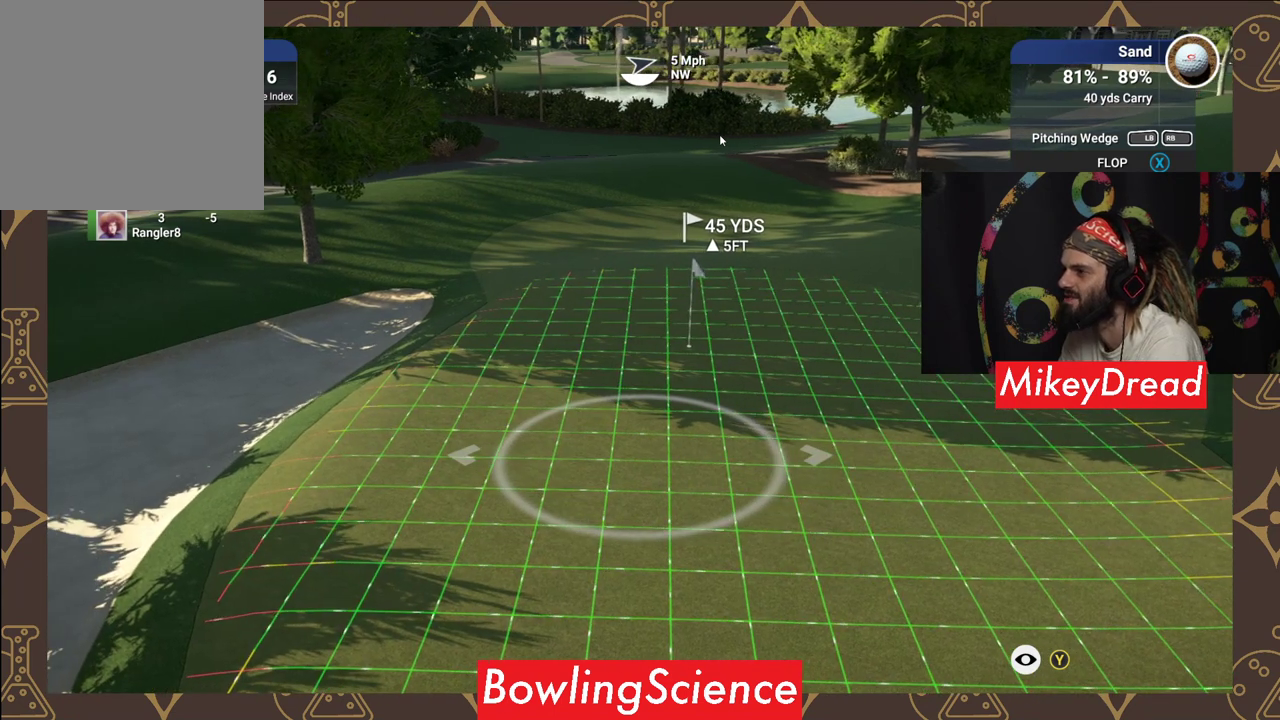
{"buttons": ["Y"], "left_stick": "center", "right_stick": "center", "events": []}
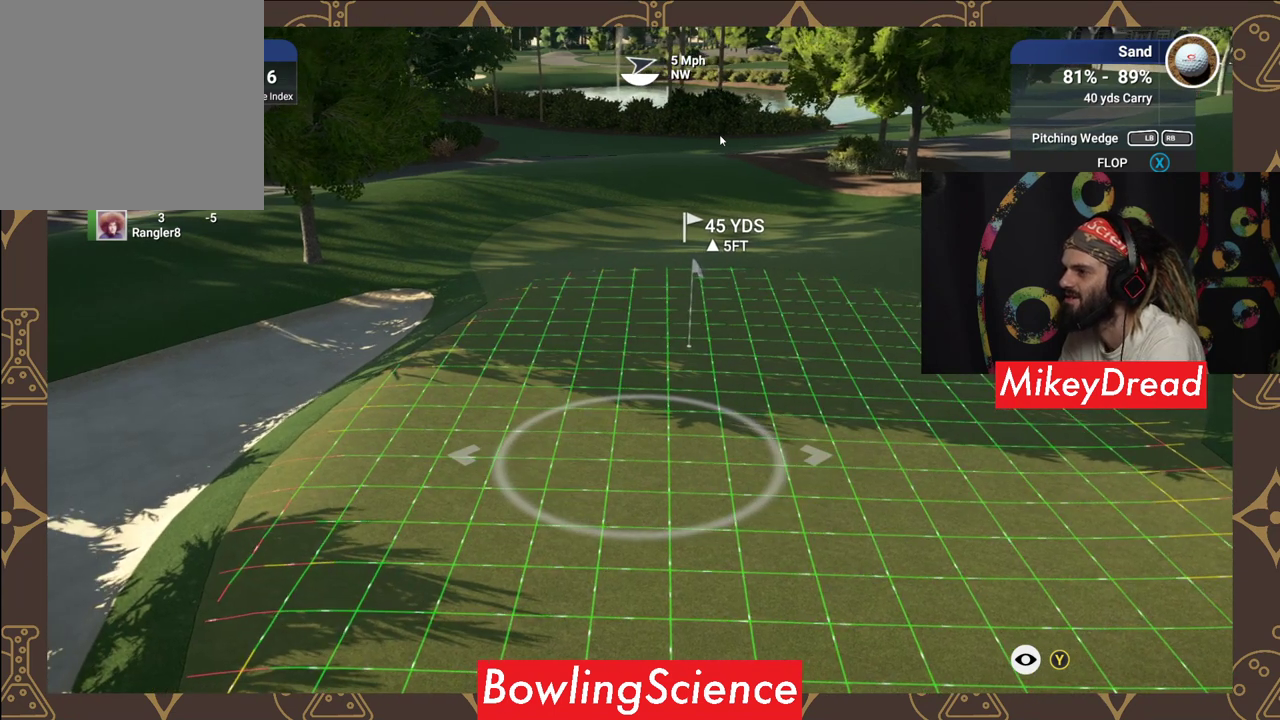
{"buttons": [], "left_stick": "center", "right_stick": "center", "events": [[250, "Y", "up"], [400, "Y", "down"], [500, "Y", "up"]]}
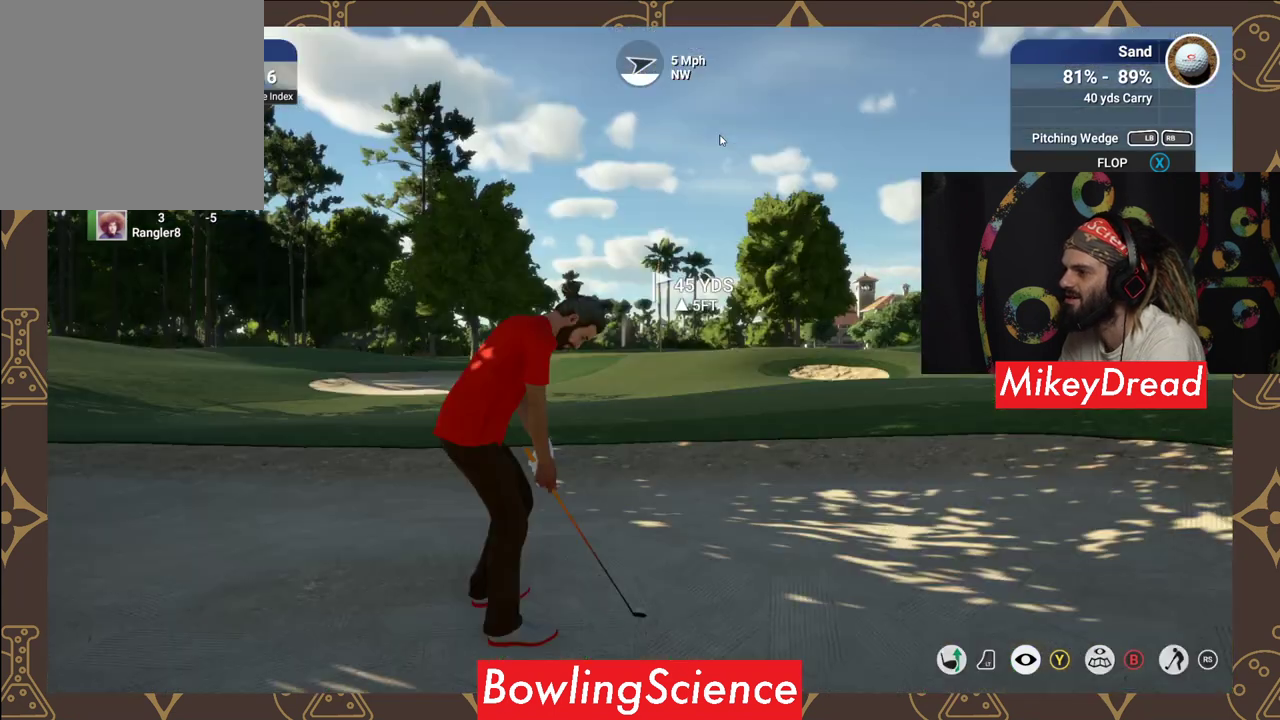
{"buttons": [], "left_stick": "center", "right_stick": "center", "events": []}
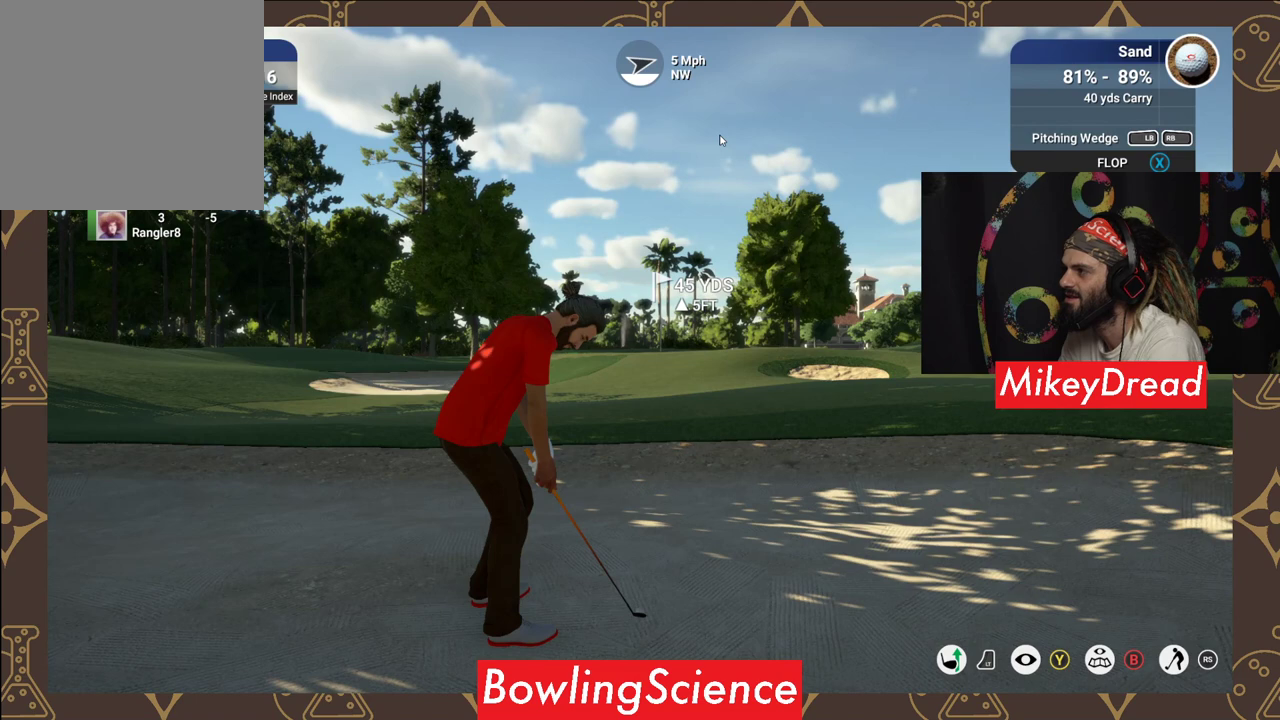
{"buttons": ["Y"], "left_stick": "center", "right_stick": "center", "events": [[450, "Y", "down"]]}
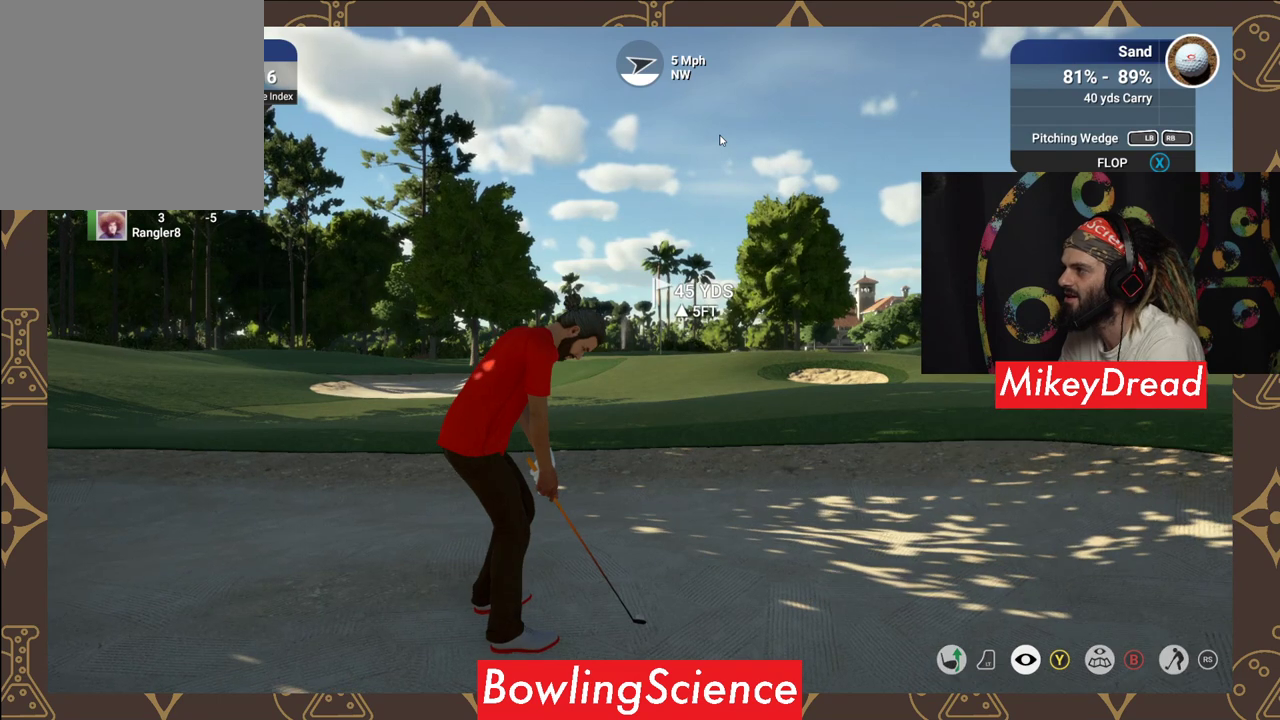
{"buttons": ["Y"], "left_stick": "center", "right_stick": "center", "events": []}
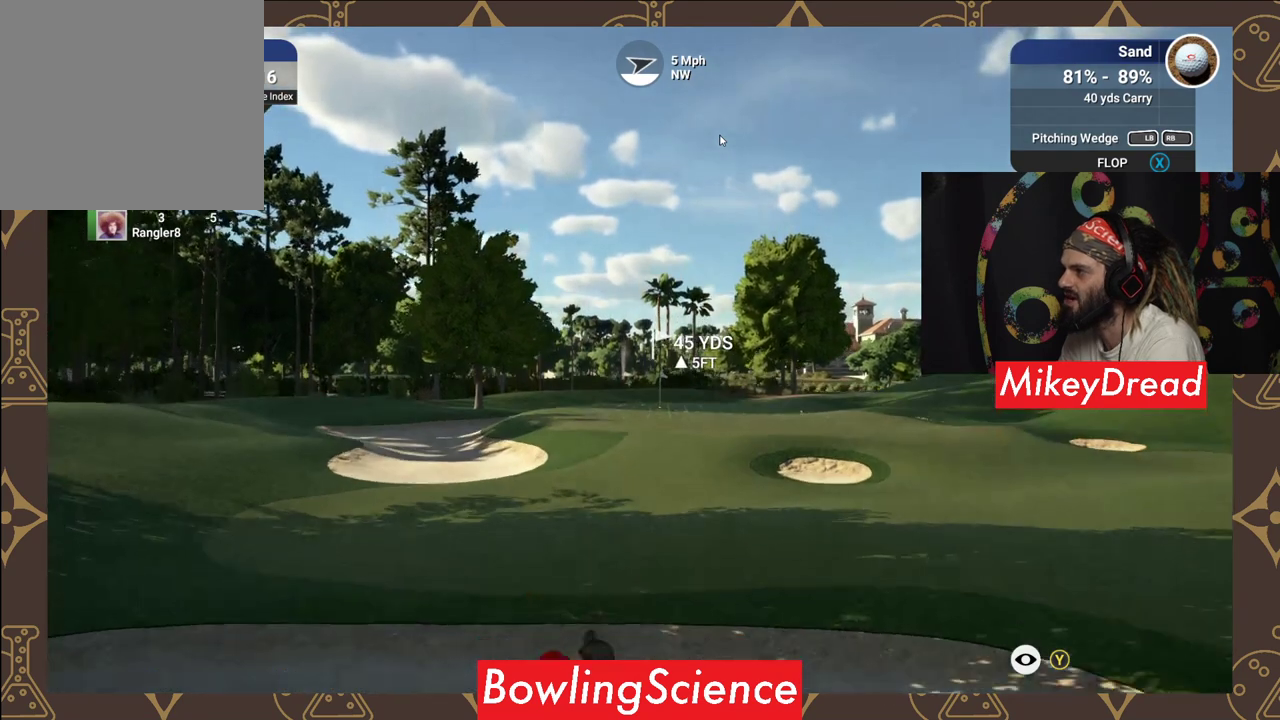
{"buttons": ["Y"], "left_stick": "center", "right_stick": "center", "events": []}
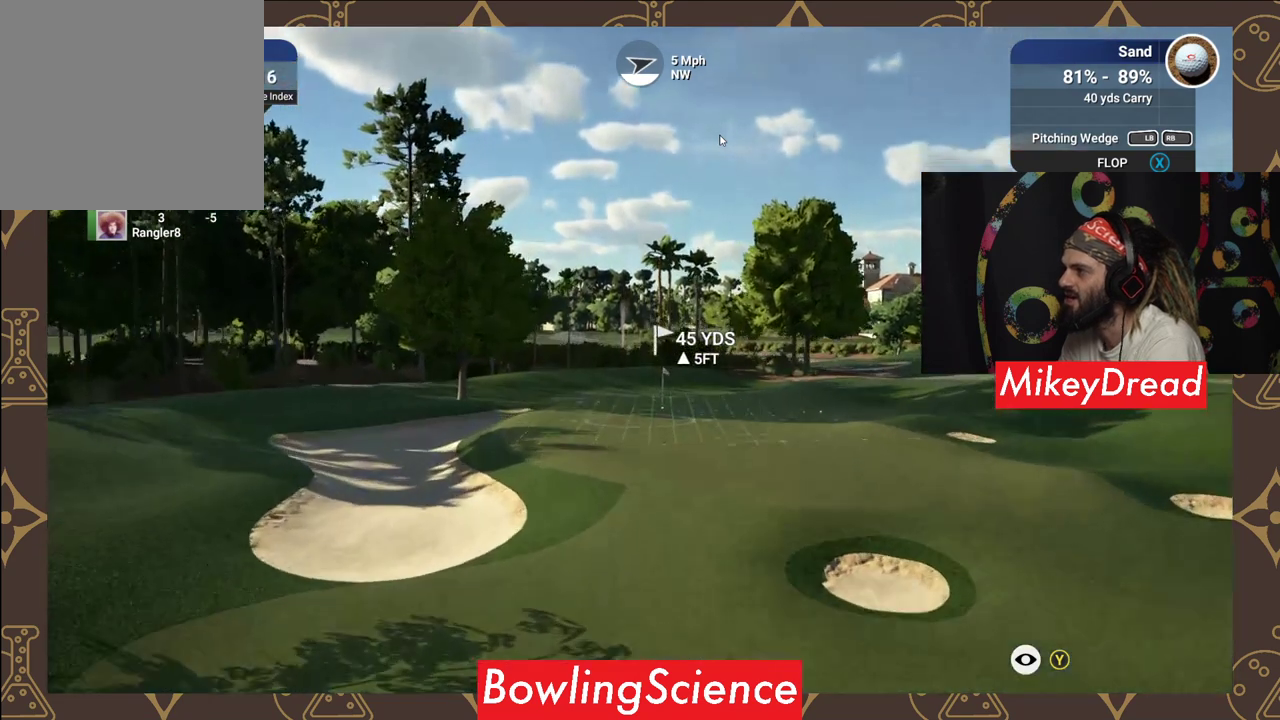
{"buttons": ["Y", "R1"], "left_stick": "center", "right_stick": "center", "events": [[500, "R1", "down"]]}
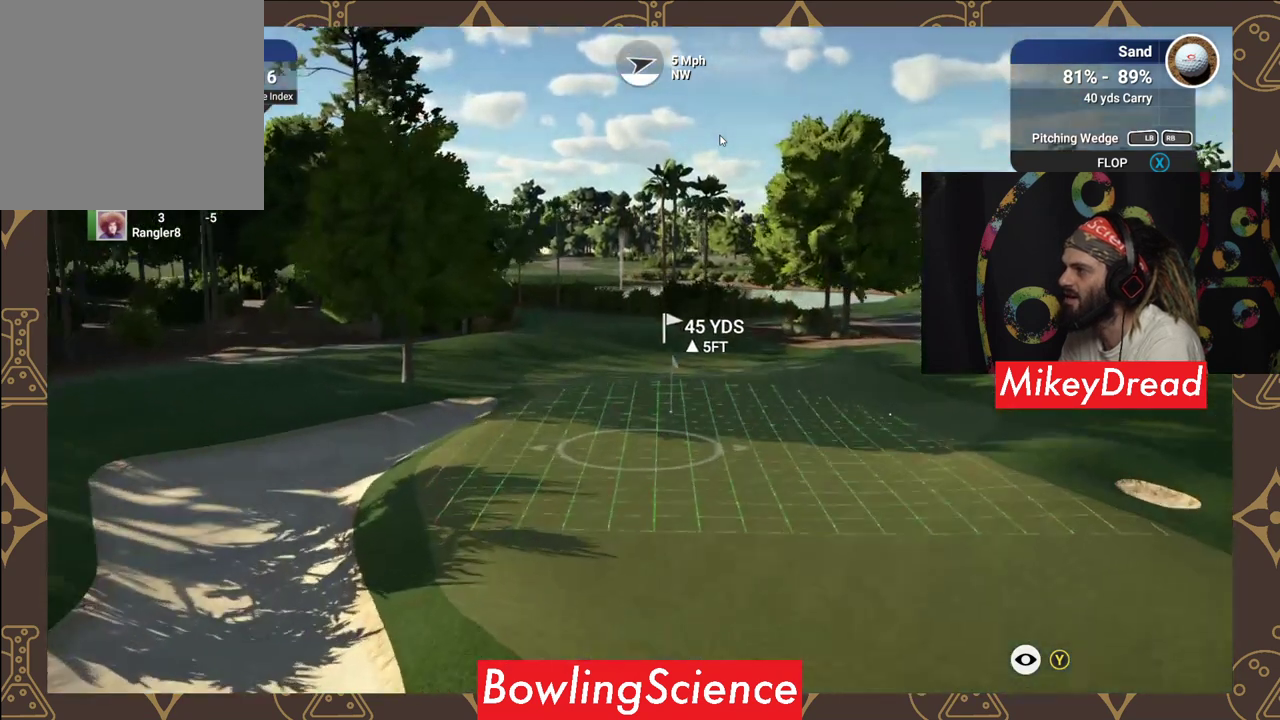
{"buttons": ["Y"], "left_stick": "center", "right_stick": "center", "events": [[100, "R1", "up"]]}
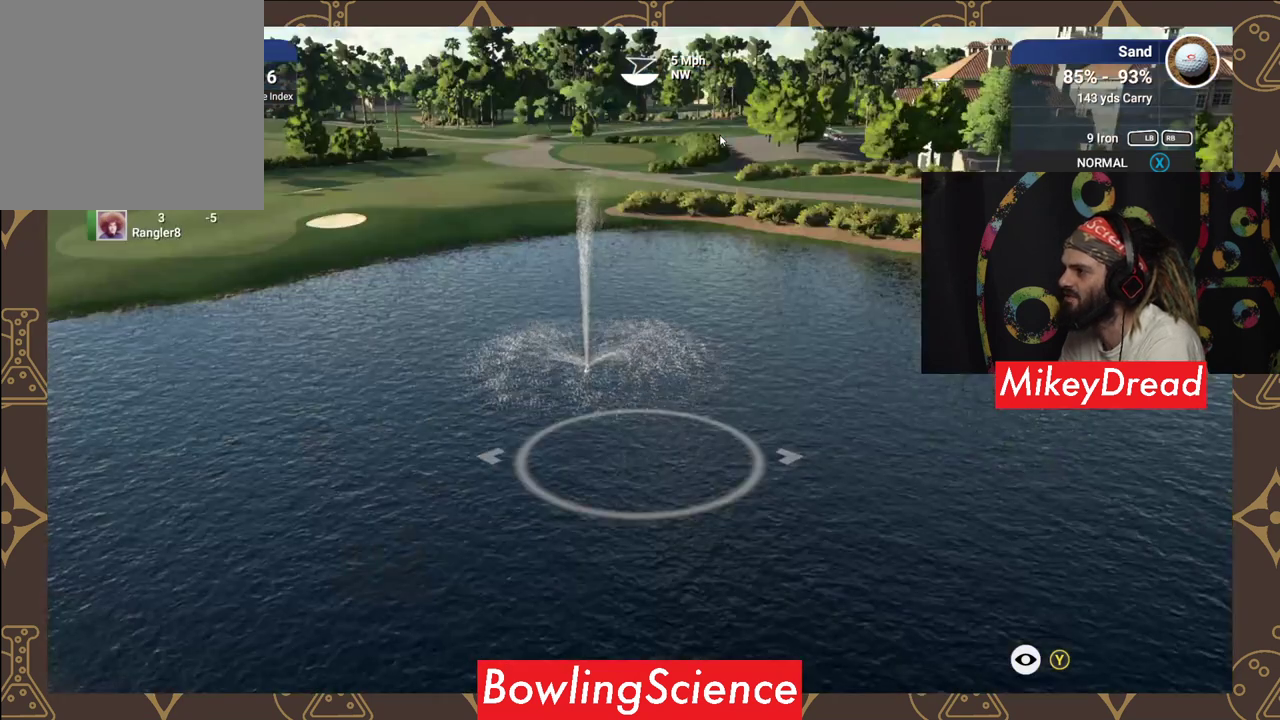
{"buttons": ["Y"], "left_stick": "center", "right_stick": "center", "events": [[50, "L1", "down"], [150, "L1", "up"]]}
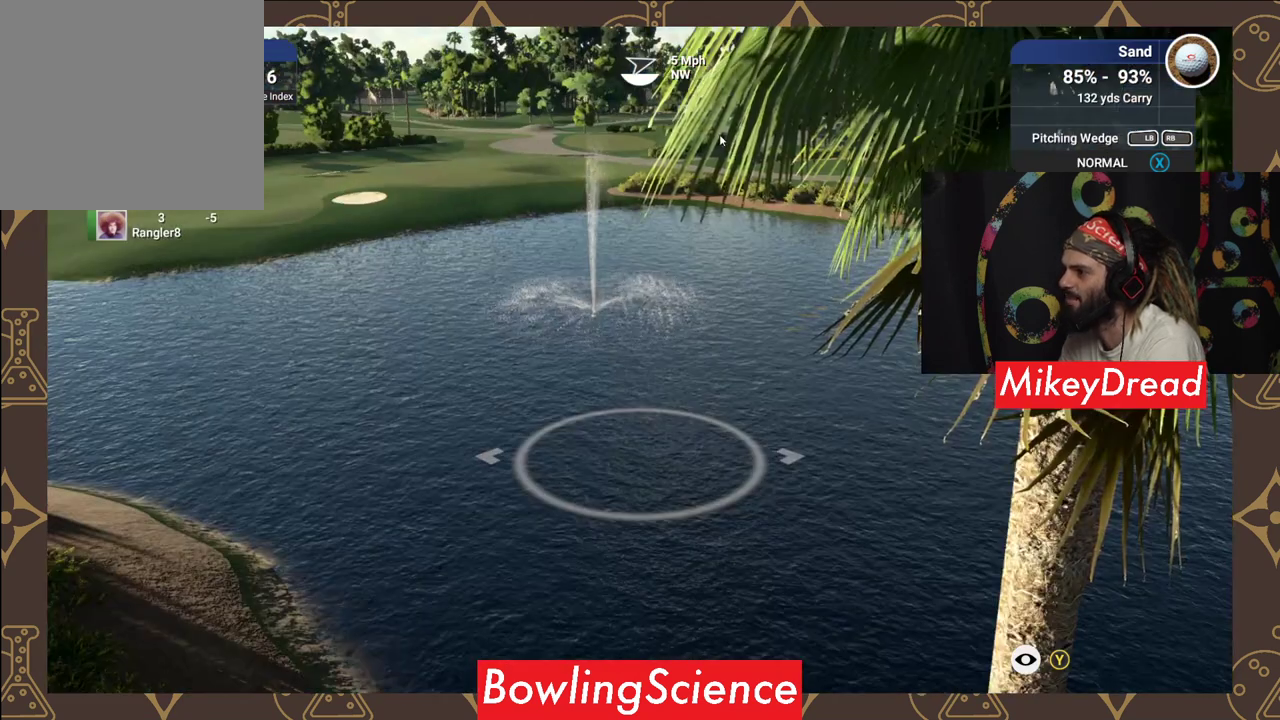
{"buttons": ["Y"], "left_stick": "center", "right_stick": "center", "events": [[100, "L1", "down"], [200, "L1", "up"]]}
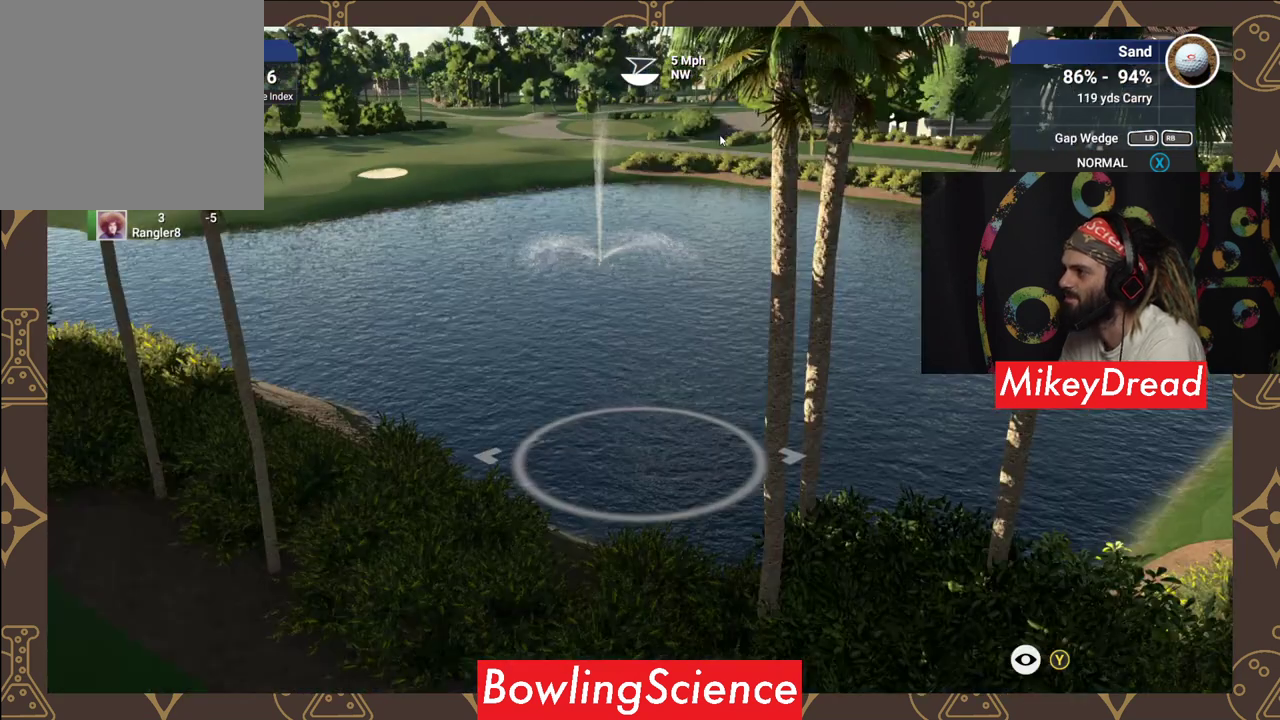
{"buttons": ["Y", "L1"], "left_stick": "center", "right_stick": "center", "events": [[100, "L1", "down"], [250, "L1", "up"], [500, "L1", "down"]]}
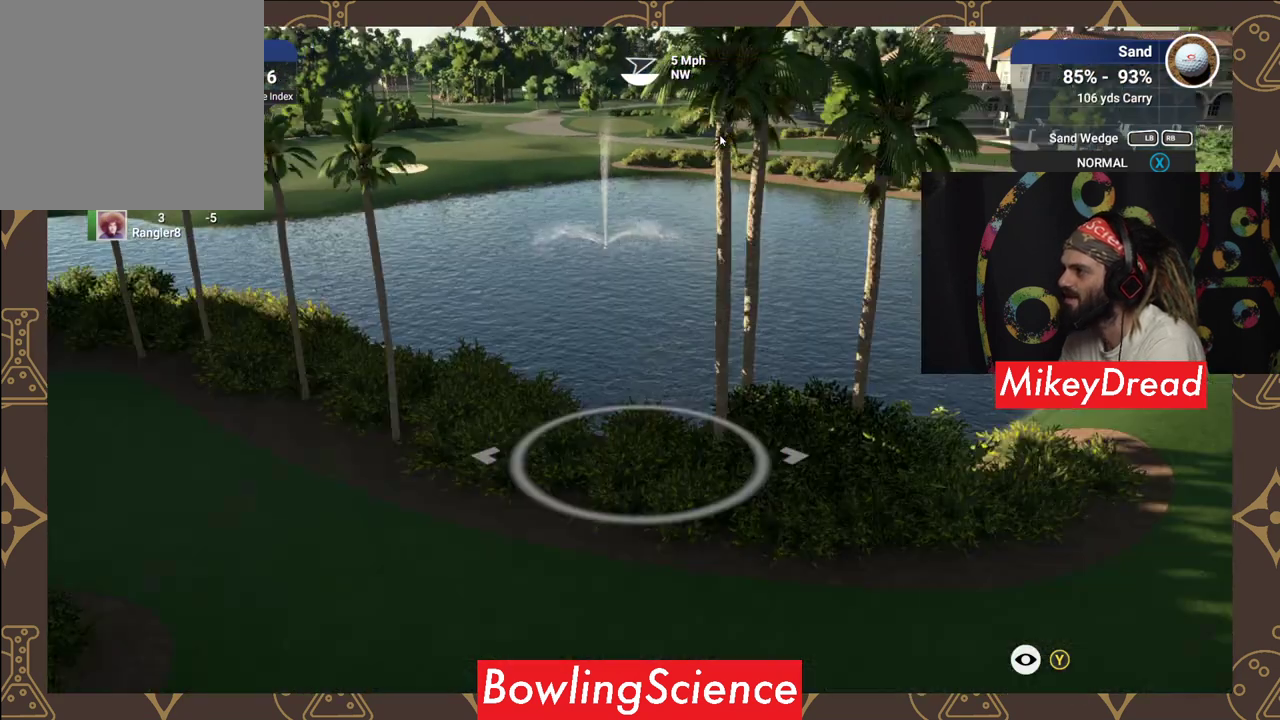
{"buttons": ["Y"], "left_stick": "center", "right_stick": "center", "events": [[150, "L1", "up"], [400, "L1", "down"], [500, "L1", "up"]]}
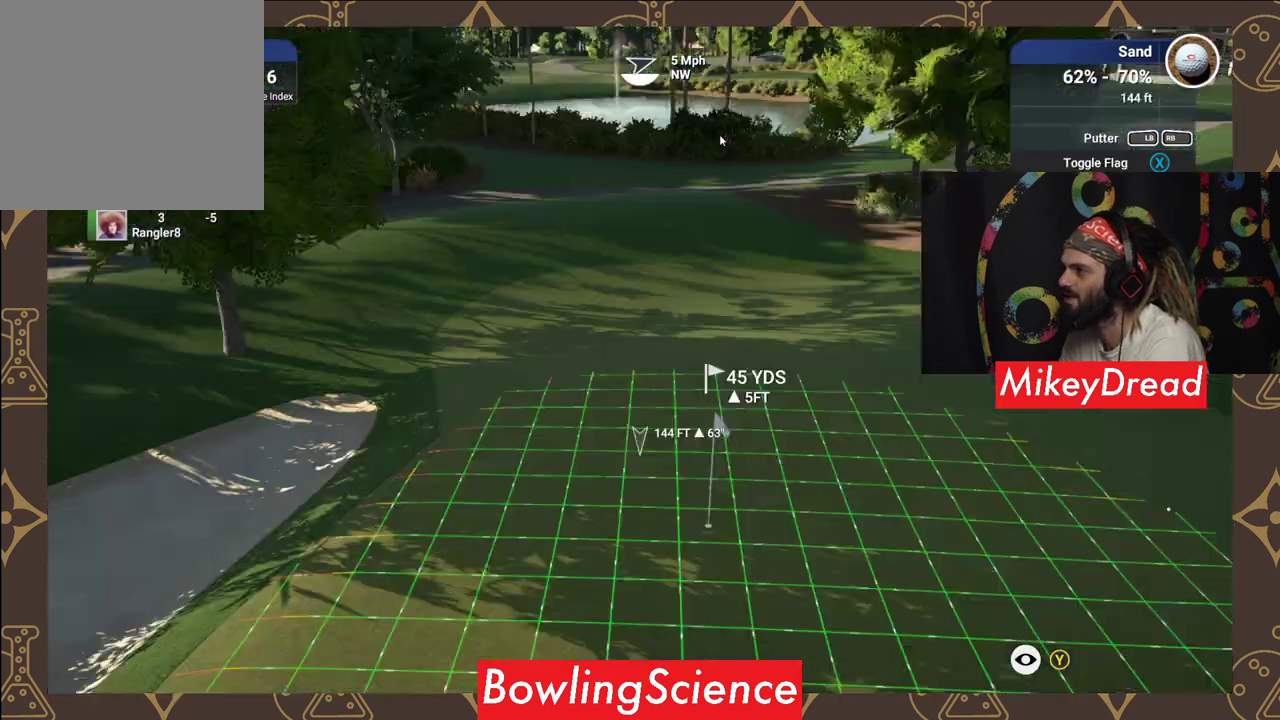
{"buttons": ["Y"], "left_stick": "center", "right_stick": "center", "events": []}
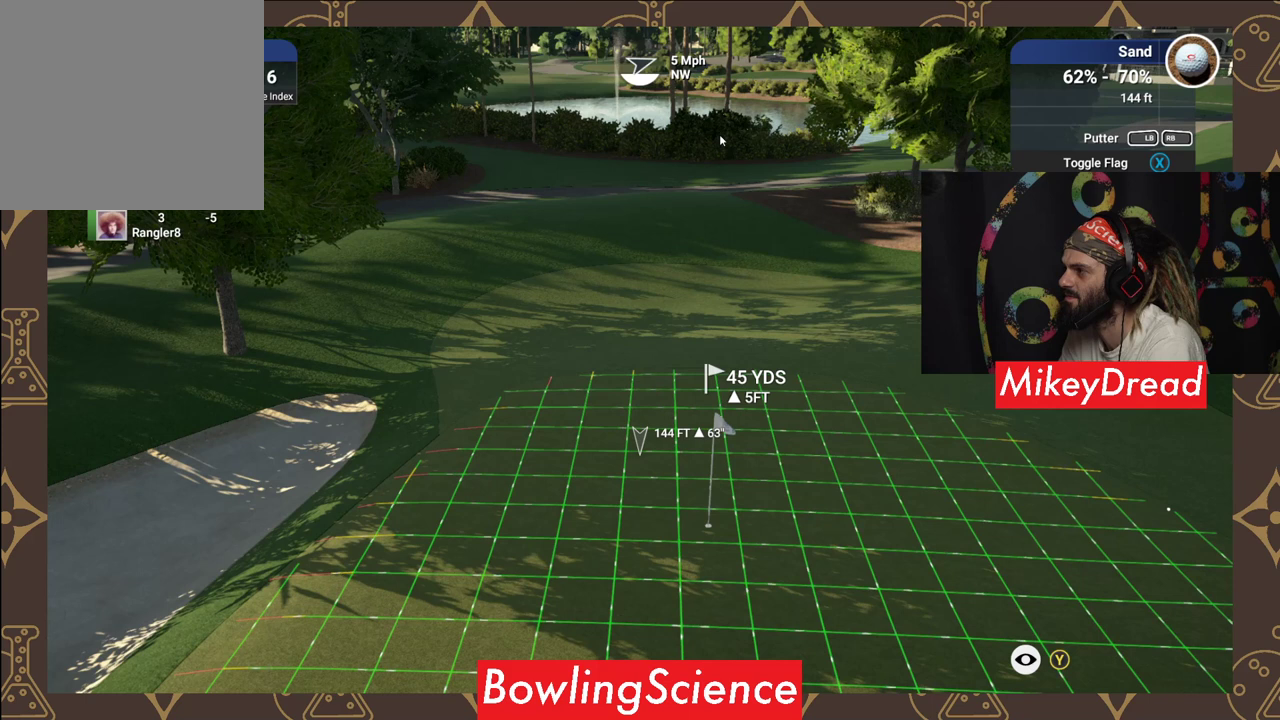
{"buttons": ["Y"], "left_stick": "center", "right_stick": "center", "events": [[150, "L1", "down"], [250, "L1", "up"]]}
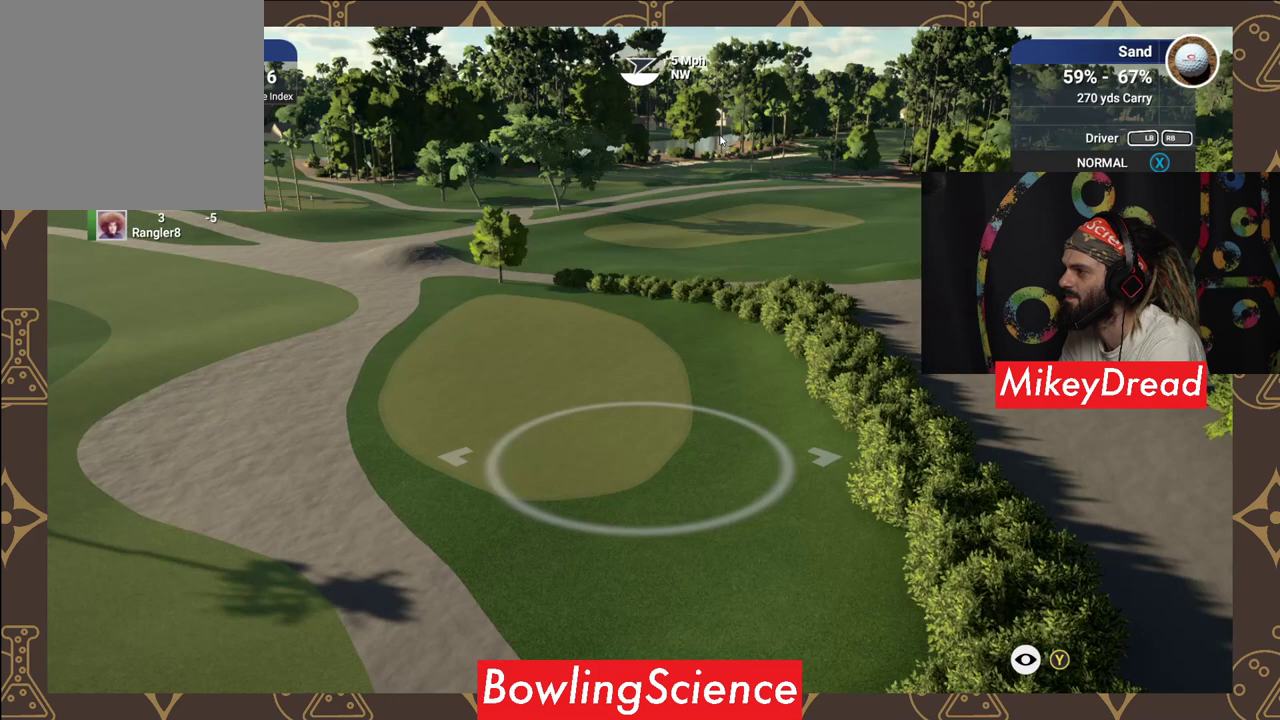
{"buttons": ["Y"], "left_stick": "center", "right_stick": "center", "events": []}
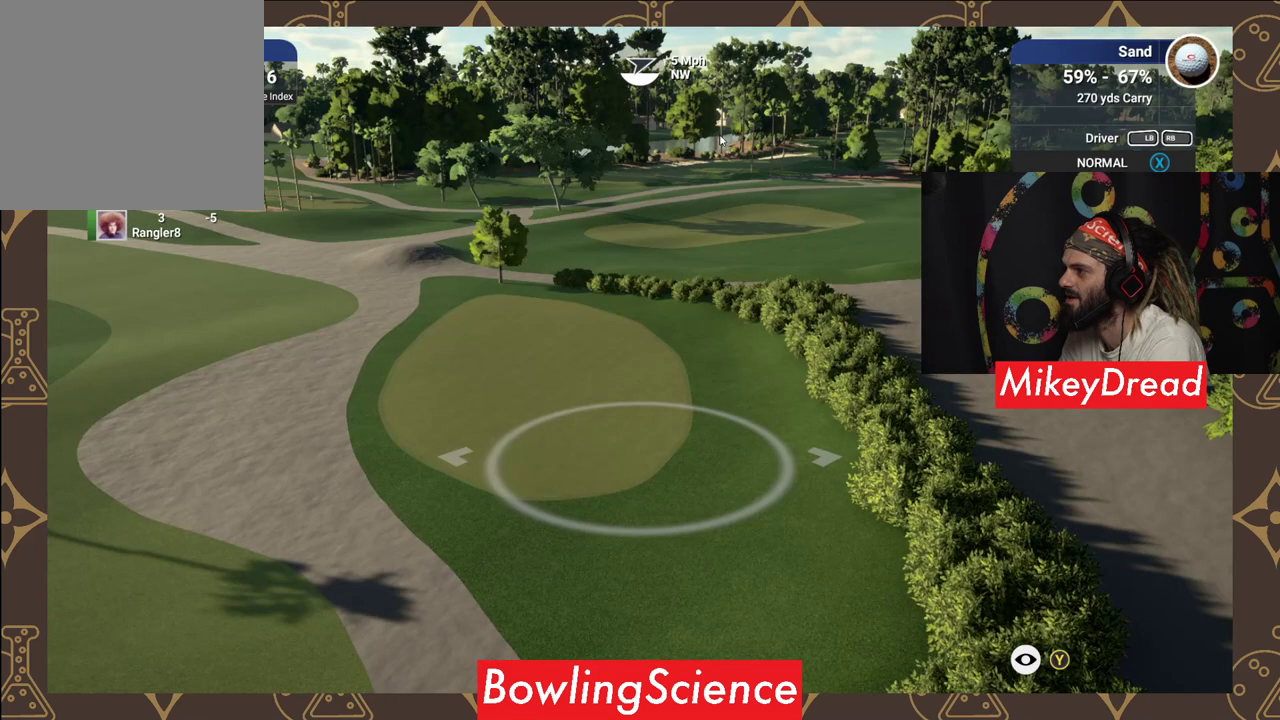
{"buttons": ["Y"], "left_stick": "center", "right_stick": "center", "events": [[50, "Y", "up"], [300, "Y", "down"]]}
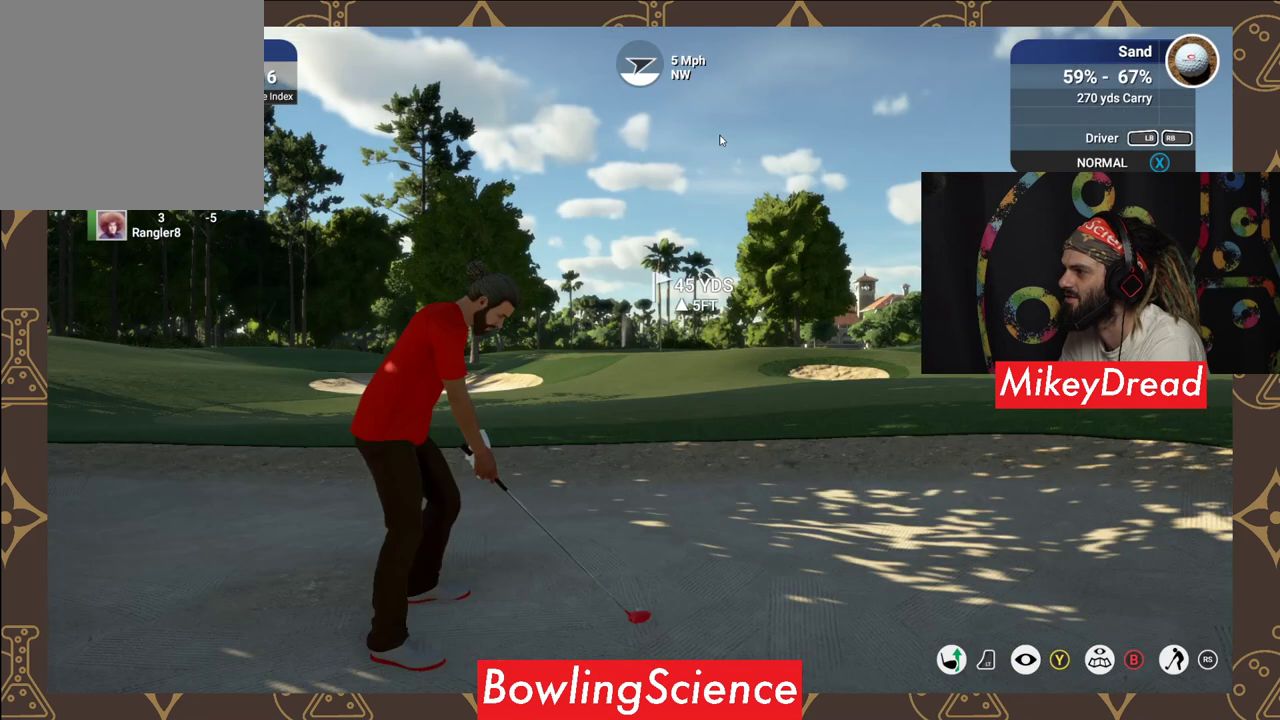
{"buttons": ["Y", "R1"], "left_stick": "center", "right_stick": "center", "events": [[50, "L1", "down"], [200, "L1", "up"], [450, "R1", "down"]]}
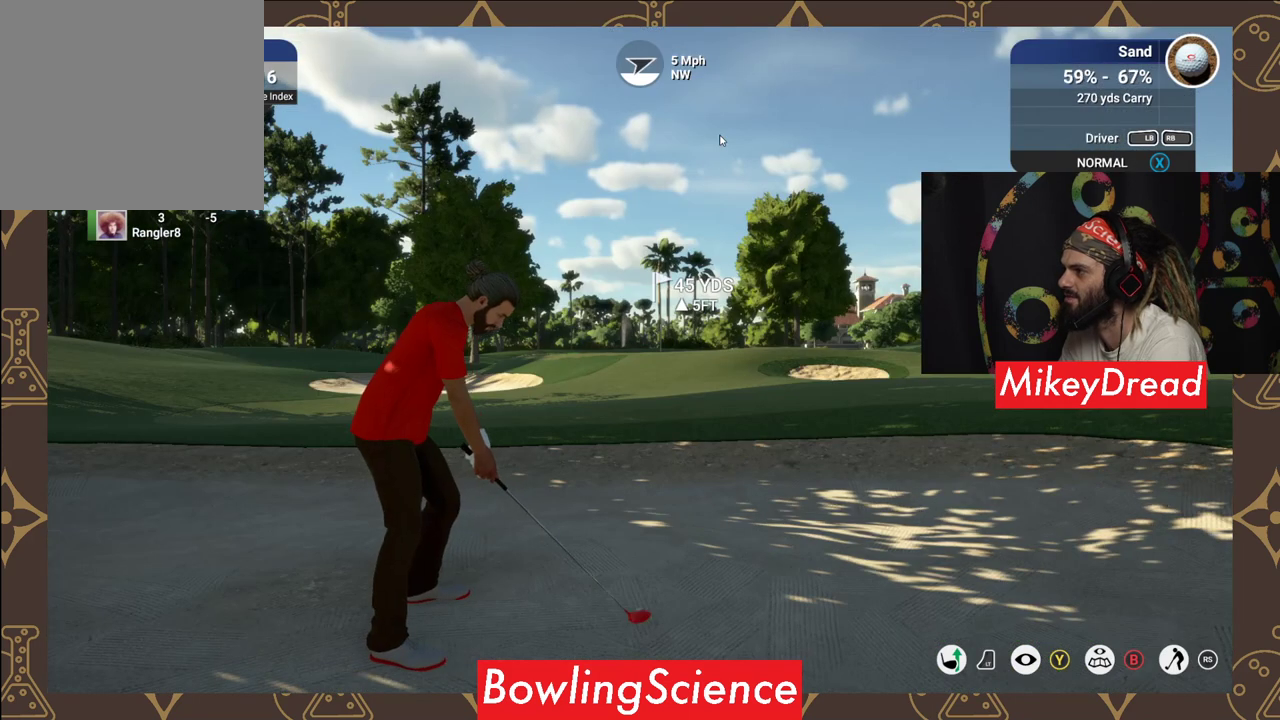
{"buttons": ["Y"], "left_stick": "center", "right_stick": "center", "events": [[50, "R1", "up"], [150, "R1", "down"], [250, "R1", "up"]]}
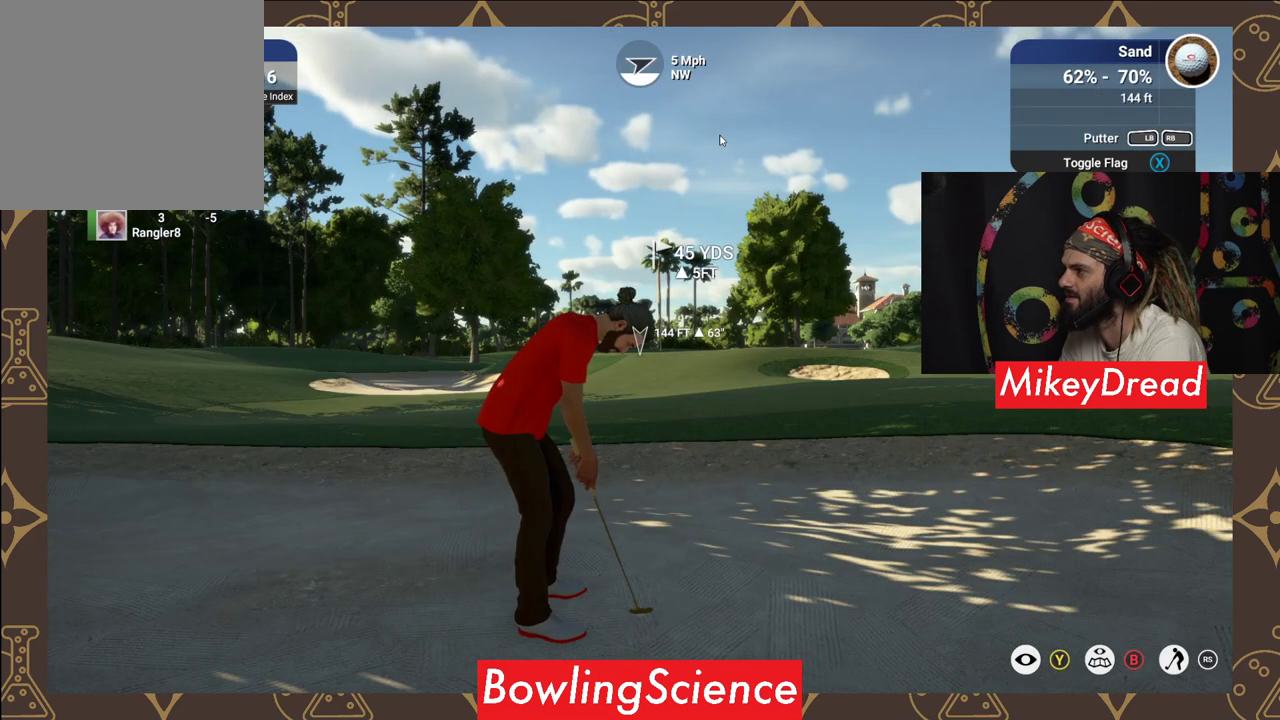
{"buttons": ["Y"], "left_stick": "center", "right_stick": "center", "events": [[50, "R1", "down"], [200, "R1", "up"]]}
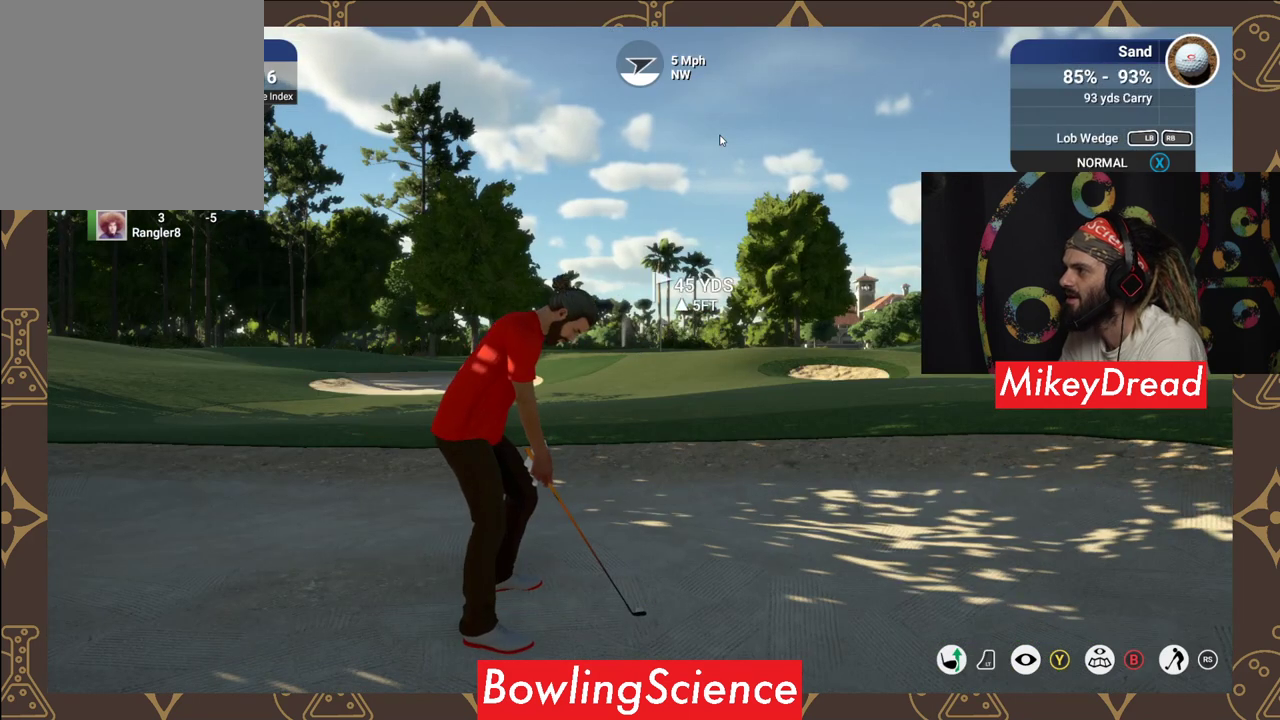
{"buttons": ["Y"], "left_stick": "center", "right_stick": "center", "events": [[350, "R1", "down"], [450, "R1", "up"]]}
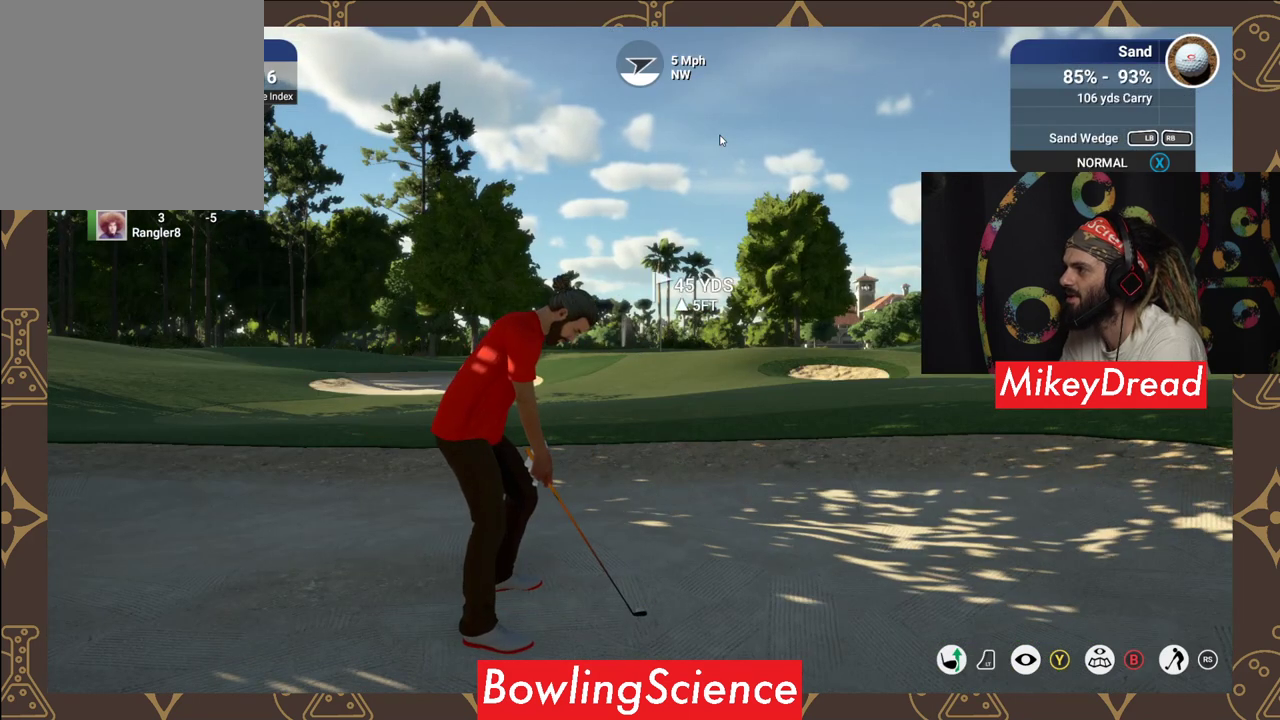
{"buttons": ["Y"], "left_stick": "center", "right_stick": "center", "events": [[250, "R1", "down"], [350, "R1", "up"]]}
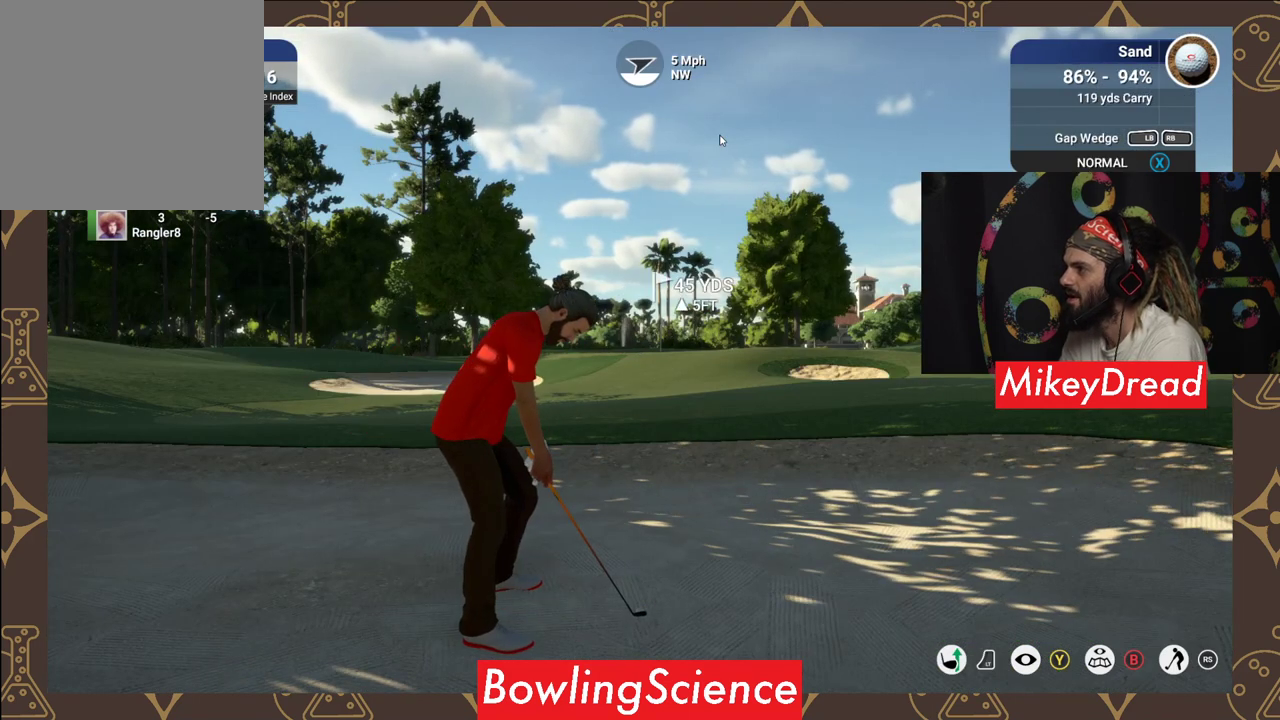
{"buttons": ["Y", "R1"], "left_stick": "center", "right_stick": "center", "events": [[400, "R1", "down"]]}
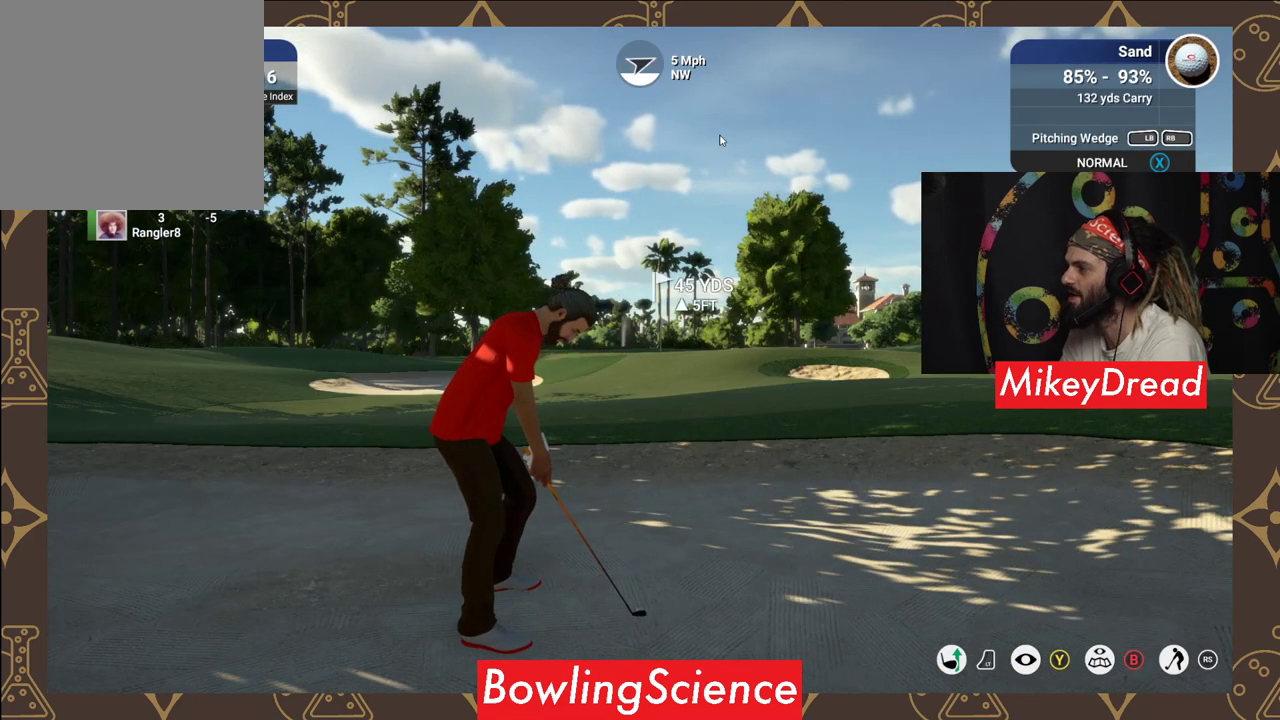
{"buttons": ["Y"], "left_stick": "center", "right_stick": "center", "events": [[50, "R1", "up"]]}
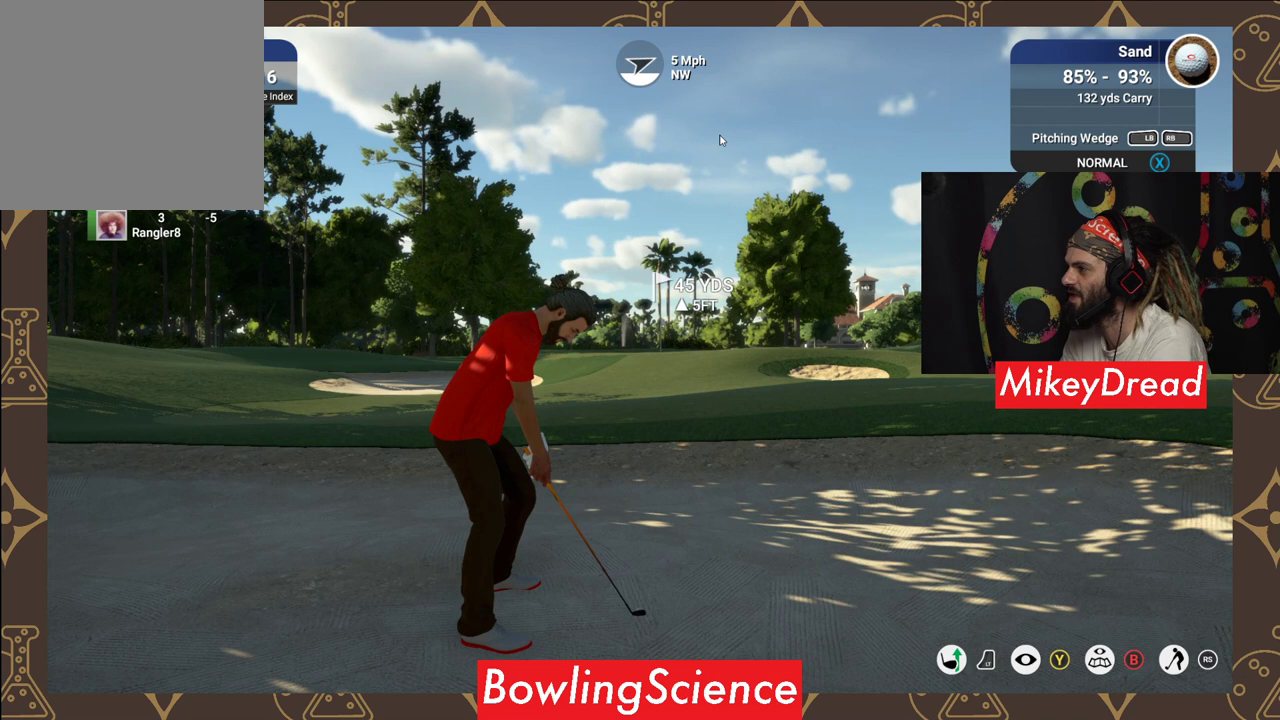
{"buttons": [], "left_stick": "center", "right_stick": "center", "events": [[400, "Y", "up"]]}